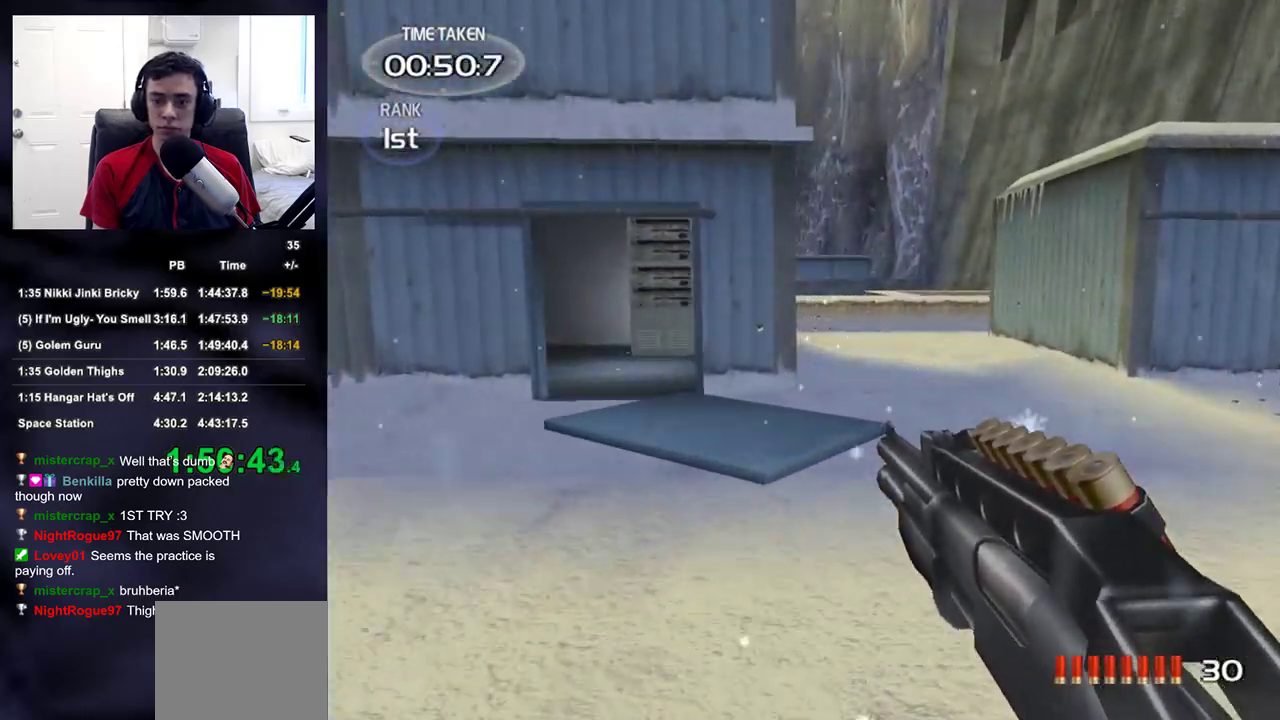
Gameplay with a controller (PlayStation layout); each line is a JSON object with the inputs held at the frame after it. "events" lists button and stick changes between this image and that frame as [ms after this image, input, new state], when the widget could be followed in between.
{"buttons": [], "left_stick": "up", "right_stick": "down-left", "events": [[167, "right_stick", "left"], [217, "right_stick", "center"], [450, "right_stick", "down-left"]]}
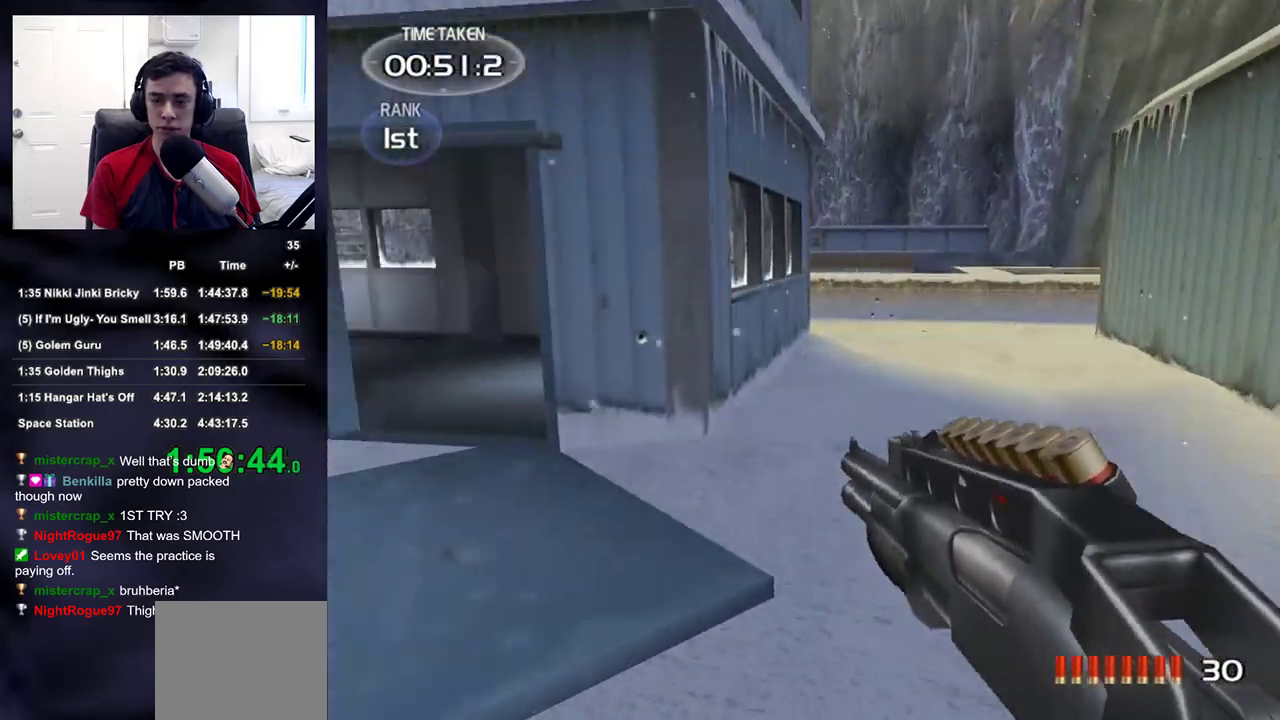
{"buttons": [], "left_stick": "up-right", "right_stick": "center", "events": [[33, "right_stick", "center"], [50, "left_stick", "up-right"], [267, "right_stick", "left"], [350, "right_stick", "center"]]}
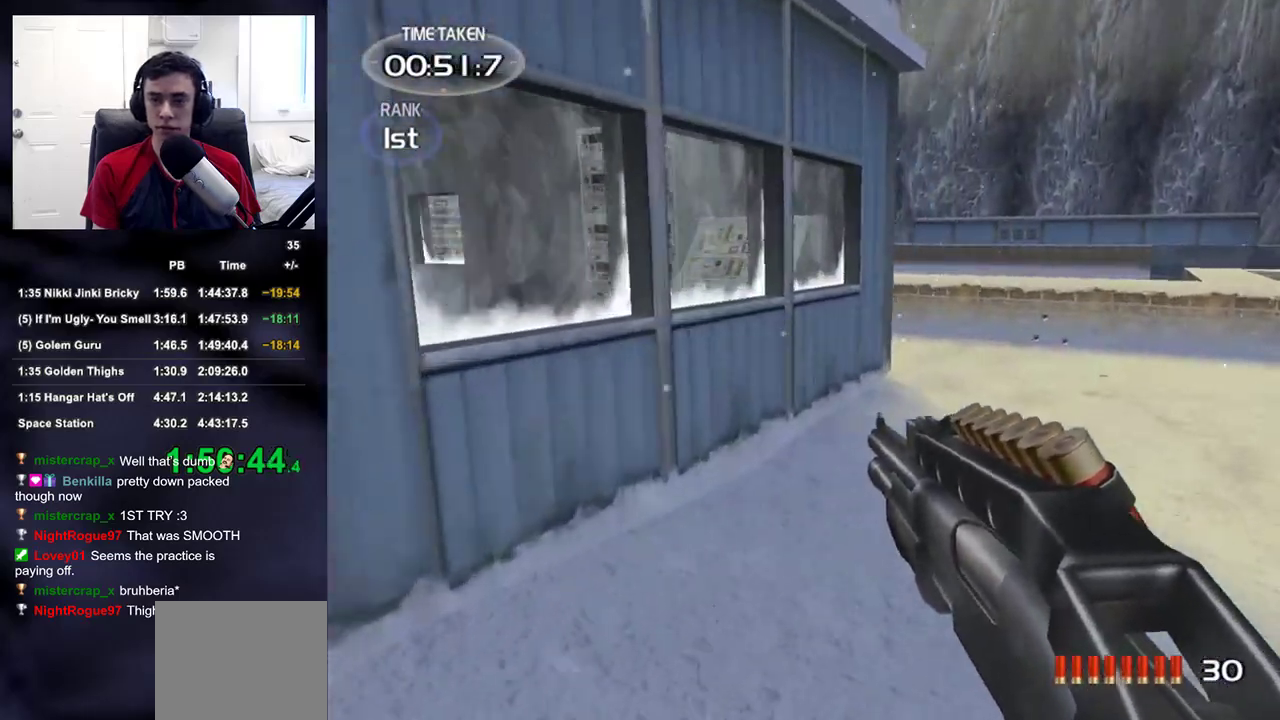
{"buttons": [], "left_stick": "up-right", "right_stick": "center", "events": [[183, "right_stick", "left"], [250, "right_stick", "center"]]}
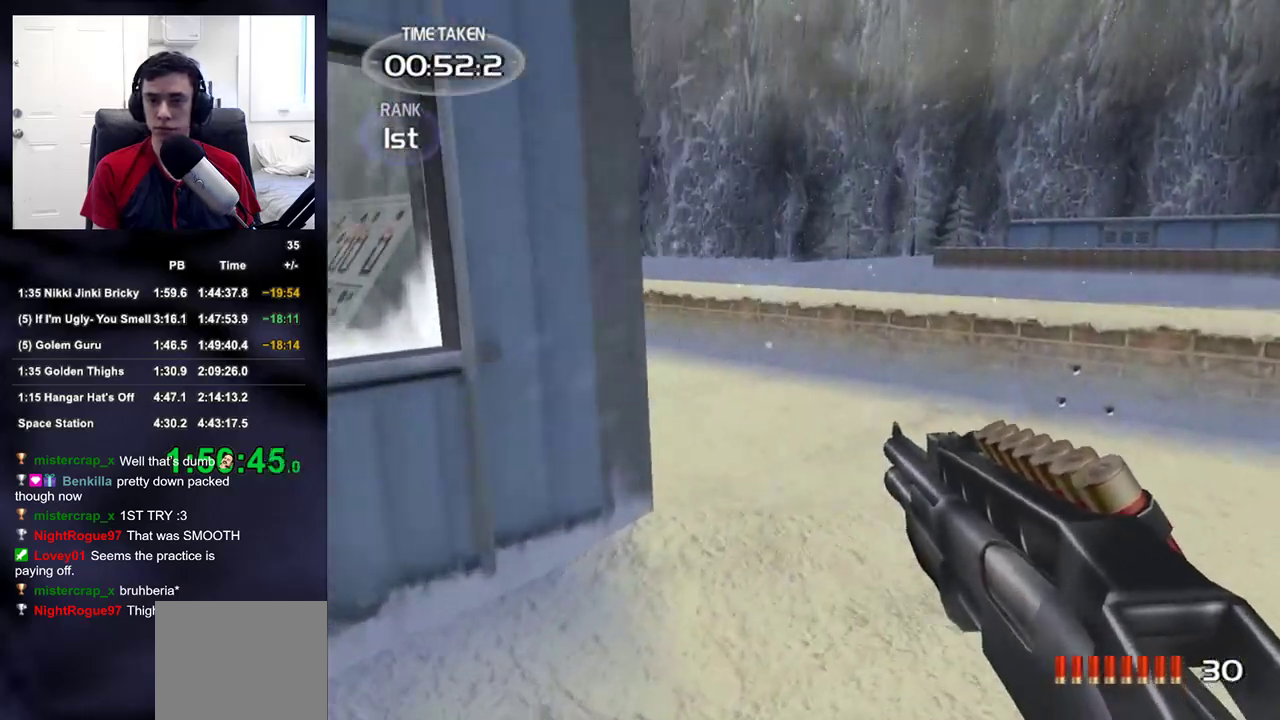
{"buttons": [], "left_stick": "down", "right_stick": "left", "events": [[33, "right_stick", "down-left"], [217, "right_stick", "center"], [417, "right_stick", "left"], [433, "left_stick", "down-right"], [500, "left_stick", "down"]]}
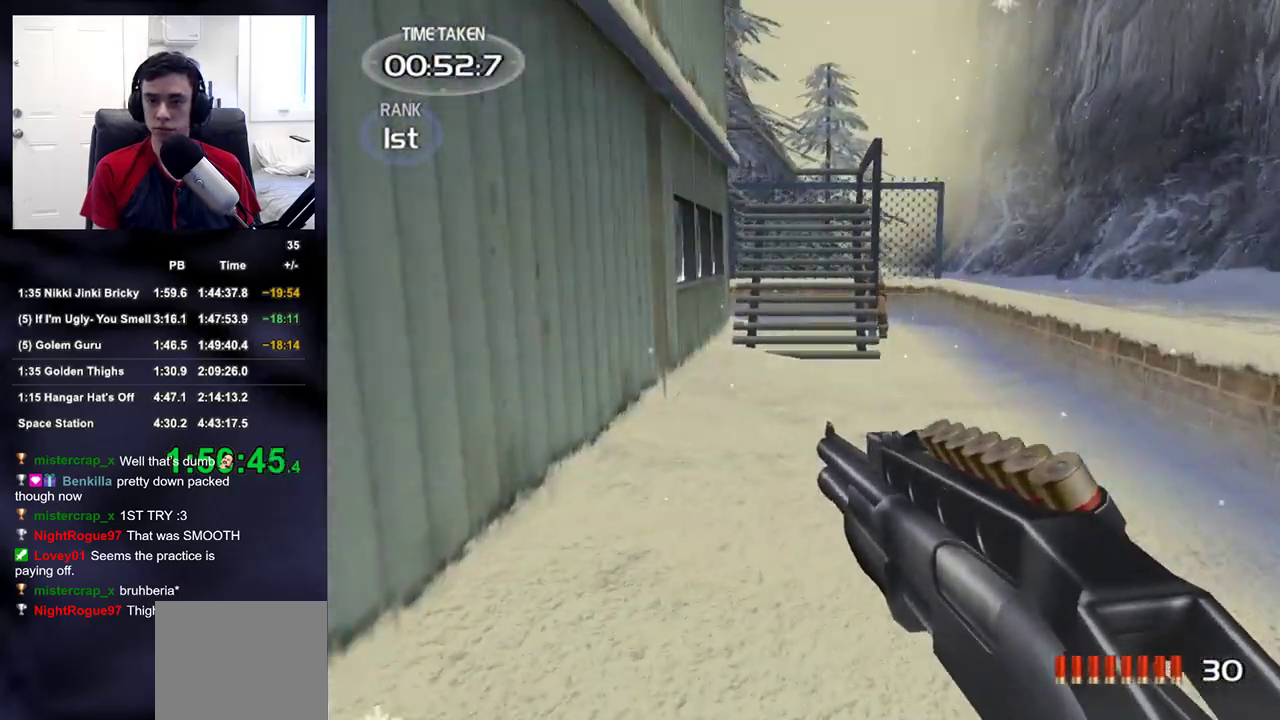
{"buttons": [], "left_stick": "up", "right_stick": "right", "events": [[83, "right_stick", "center"], [133, "left_stick", "up"], [233, "right_stick", "right"], [300, "right_stick", "center"], [433, "right_stick", "right"]]}
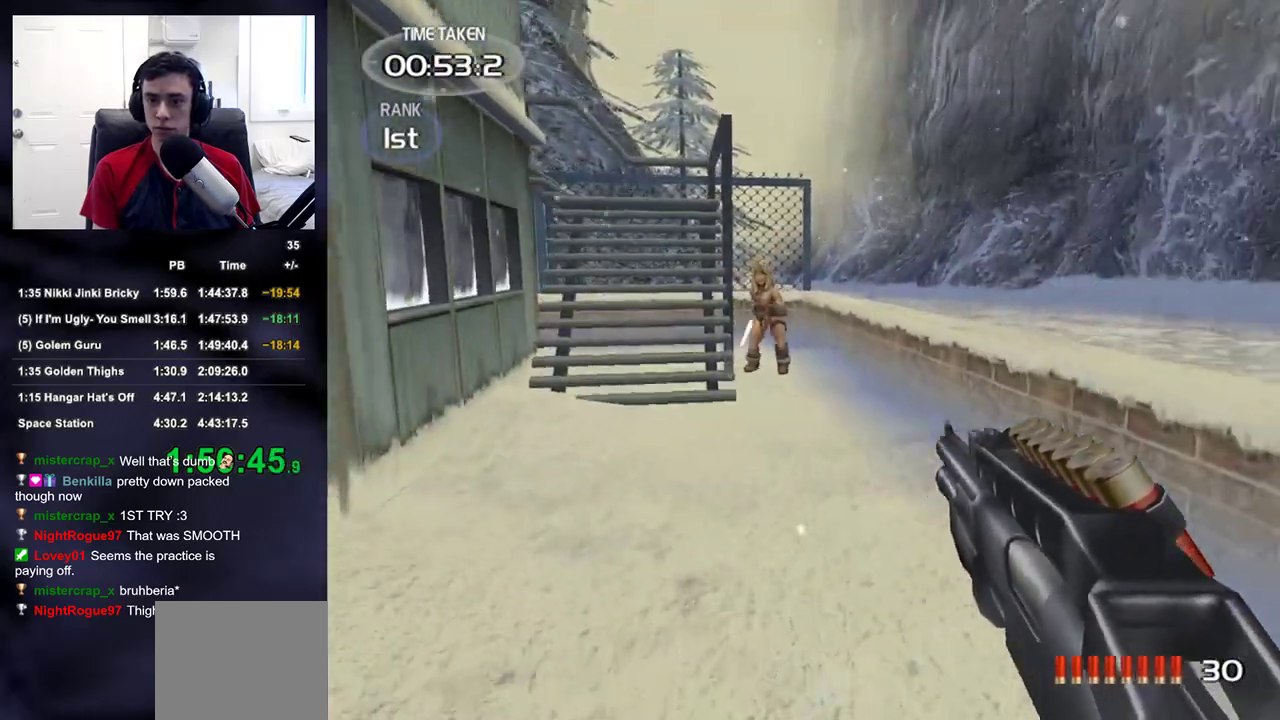
{"buttons": ["DPAD_UP", "DPAD_LEFT"], "left_stick": "center", "right_stick": "center", "events": [[33, "right_stick", "center"], [317, "R1", "down"], [367, "right_stick", "right"], [433, "DPAD_RIGHT", "down"], [450, "left_stick", "center"], [450, "right_stick", "center"], [467, "DPAD_UP", "down"], [483, "DPAD_LEFT", "down"], [483, "DPAD_RIGHT", "up"], [500, "R1", "up"]]}
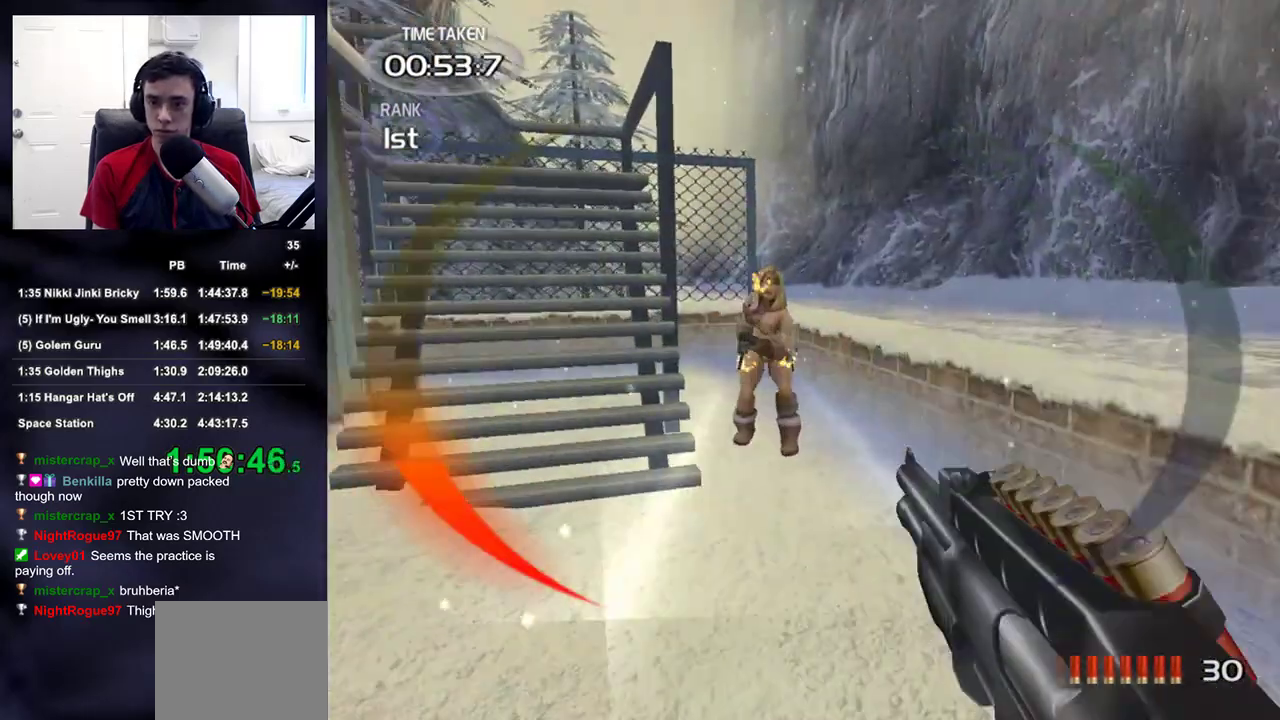
{"buttons": ["R1"], "left_stick": "up", "right_stick": "center", "events": [[67, "DPAD_UP", "up"], [100, "DPAD_LEFT", "up"], [283, "left_stick", "up"], [417, "R1", "down"]]}
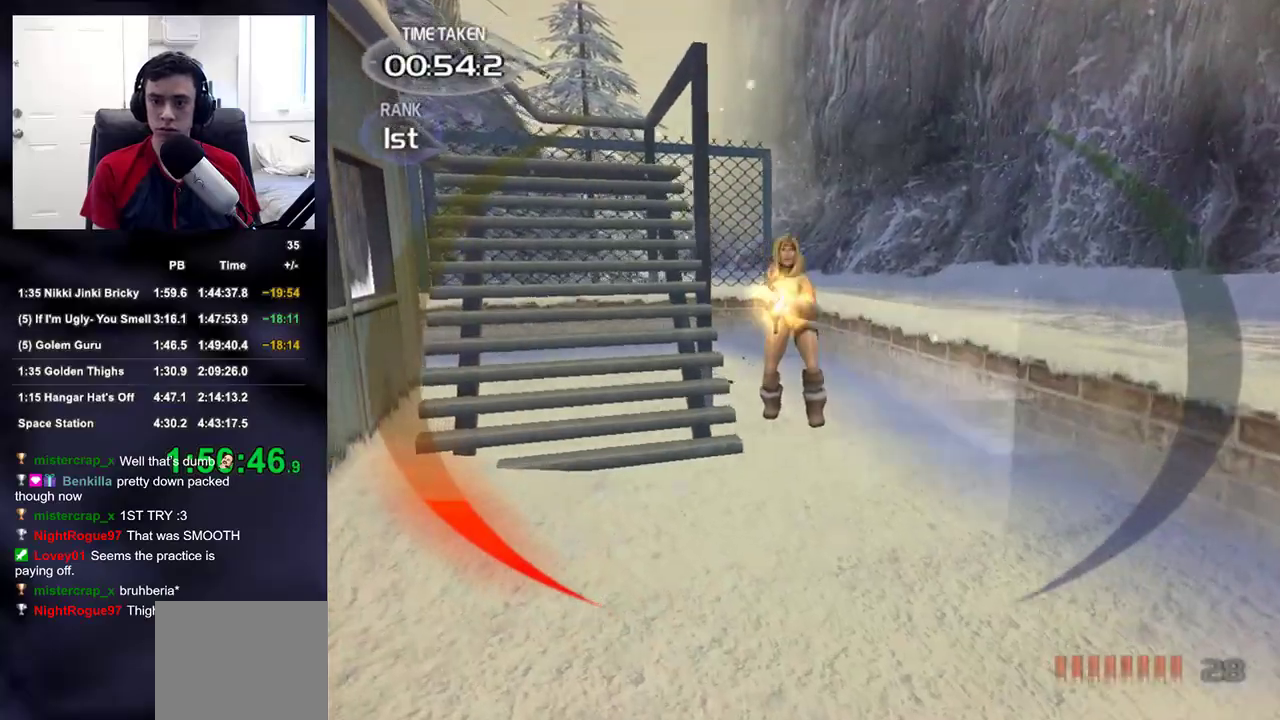
{"buttons": [], "left_stick": "center", "right_stick": "center", "events": [[200, "right_stick", "right"], [233, "DPAD_RIGHT", "down"], [250, "left_stick", "center"], [267, "DPAD_UP", "down"], [283, "DPAD_RIGHT", "up"], [283, "right_stick", "center"], [300, "DPAD_LEFT", "down"], [317, "R1", "up"], [383, "DPAD_UP", "up"], [400, "DPAD_LEFT", "up"]]}
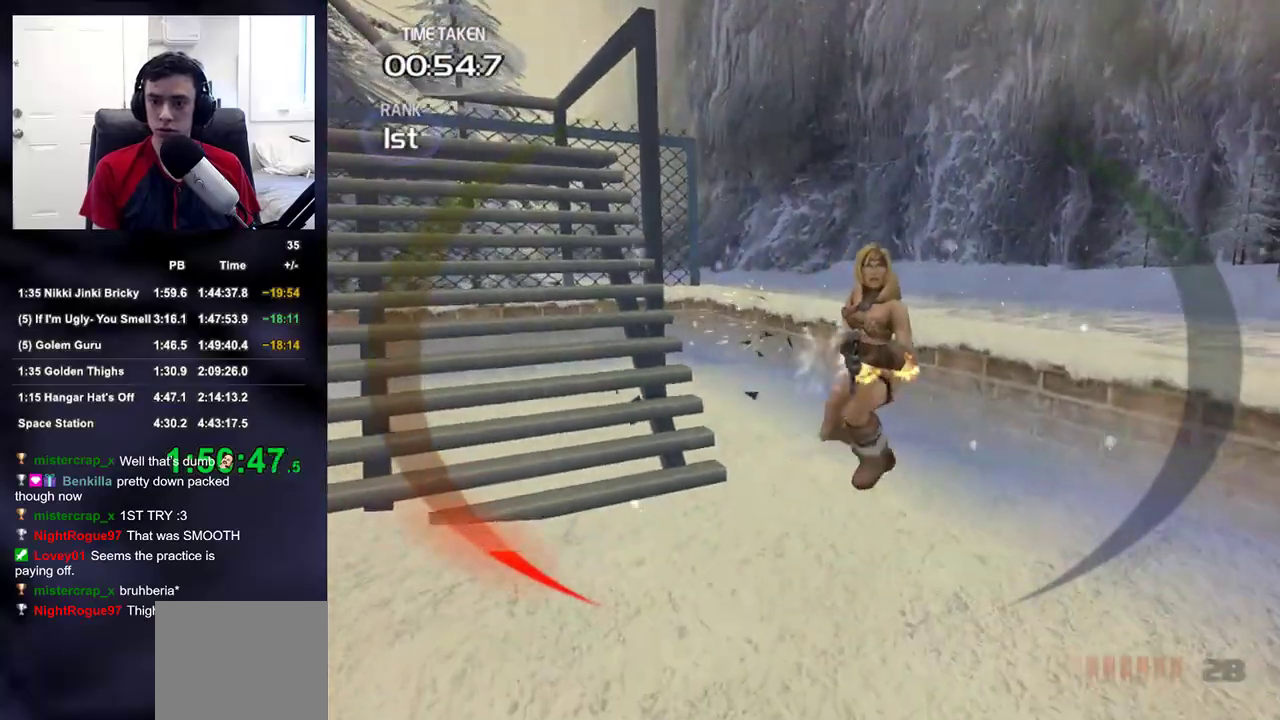
{"buttons": ["R1"], "left_stick": "up", "right_stick": "center", "events": [[83, "right_stick", "right"], [183, "right_stick", "center"], [333, "R1", "down"], [350, "left_stick", "up"]]}
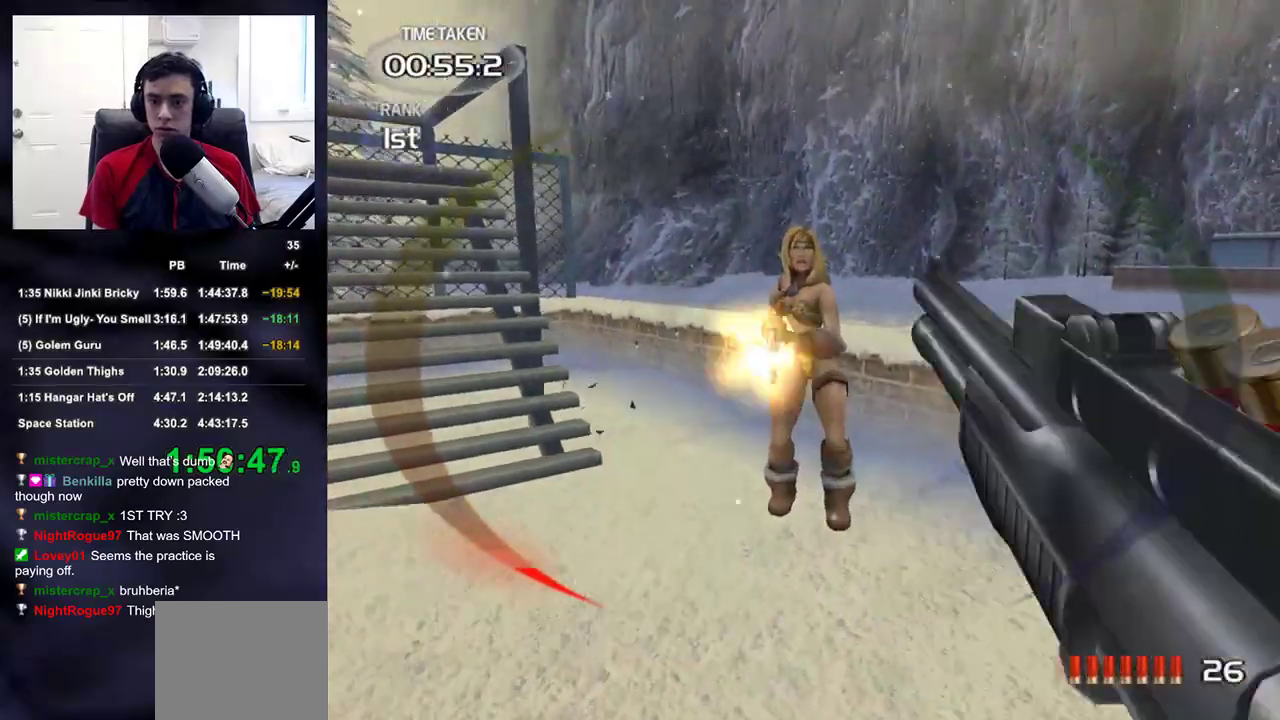
{"buttons": [], "left_stick": "up", "right_stick": "center"}
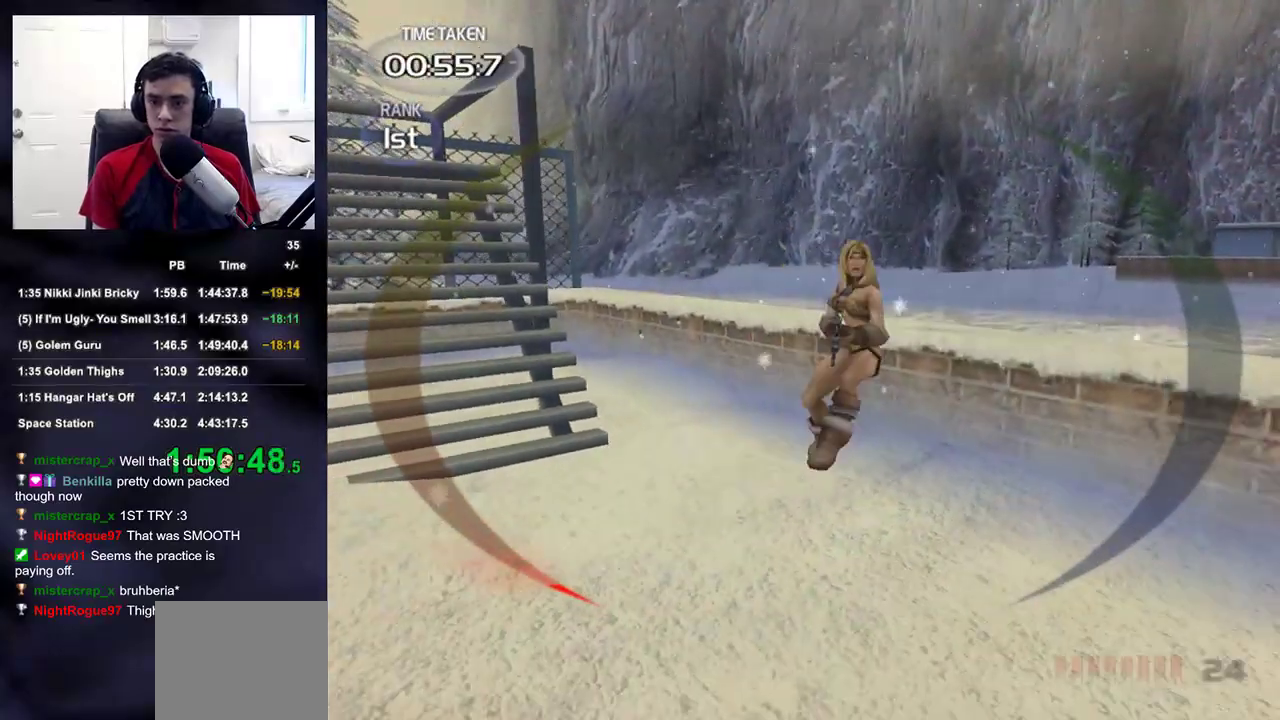
{"buttons": ["SQUARE", "DPAD_UP"], "left_stick": "center", "right_stick": "center", "events": [[33, "R1", "down"], [417, "DPAD_DOWN", "down"], [417, "DPAD_RIGHT", "down"], [450, "left_stick", "center"], [467, "DPAD_DOWN", "up"], [467, "DPAD_UP", "down"], [467, "SQUARE", "down"], [483, "DPAD_RIGHT", "up"], [483, "R1", "up"]]}
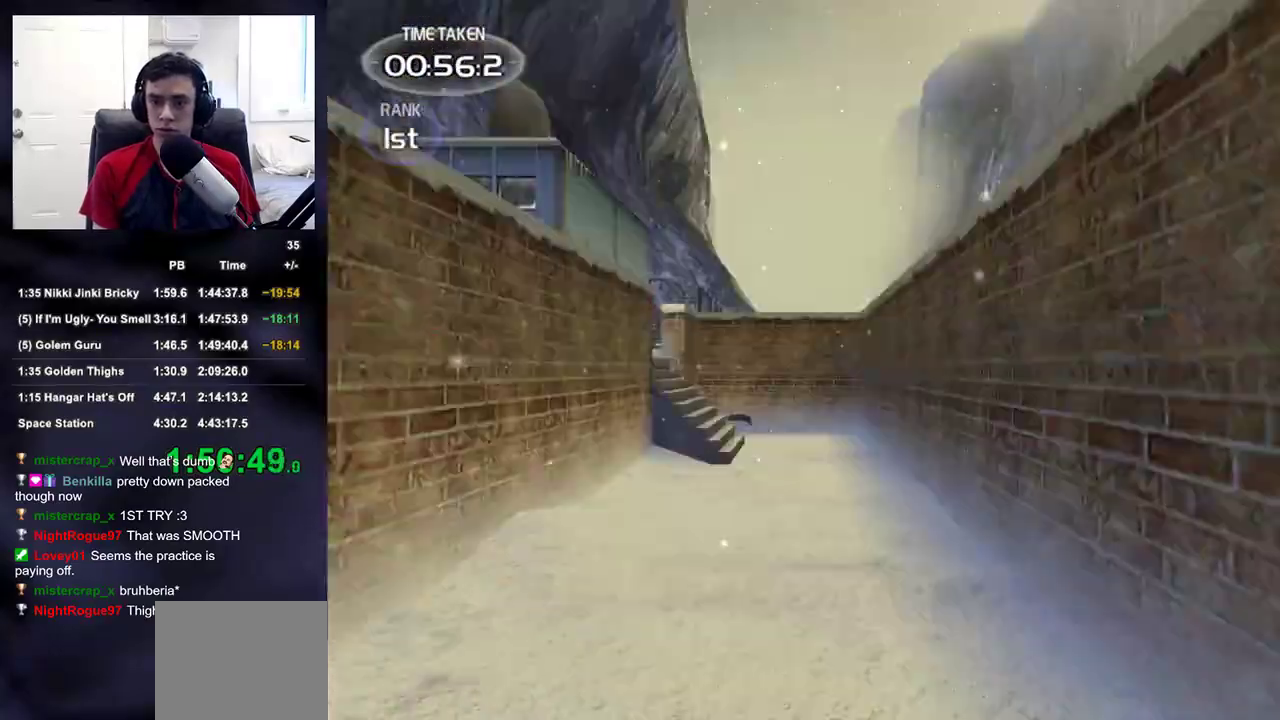
{"buttons": [], "left_stick": "up", "right_stick": "center", "events": [[17, "DPAD_LEFT", "down"], [17, "DPAD_UP", "up"], [33, "DPAD_LEFT", "up"], [67, "SQUARE", "up"], [183, "left_stick", "up-right"], [200, "right_stick", "down-right"], [250, "left_stick", "up"], [317, "right_stick", "left"], [433, "right_stick", "center"]]}
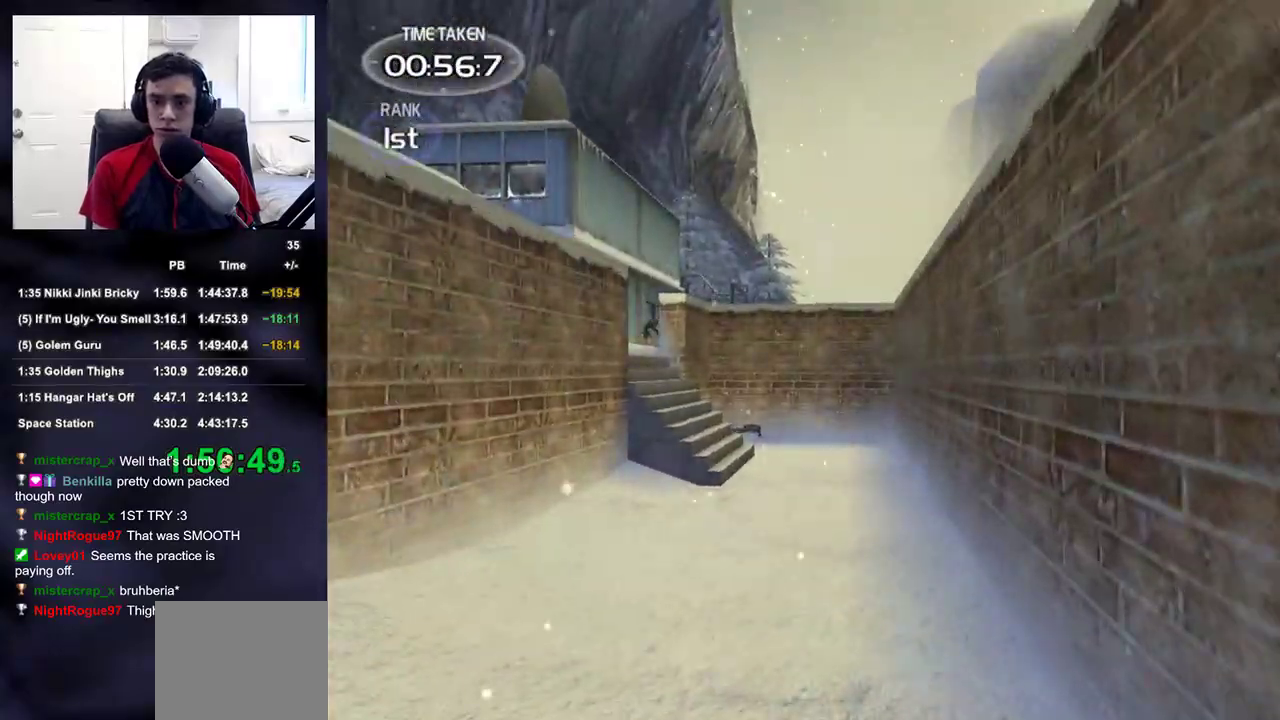
{"buttons": [], "left_stick": "up", "right_stick": "center", "events": [[133, "right_stick", "down-left"], [217, "right_stick", "center"]]}
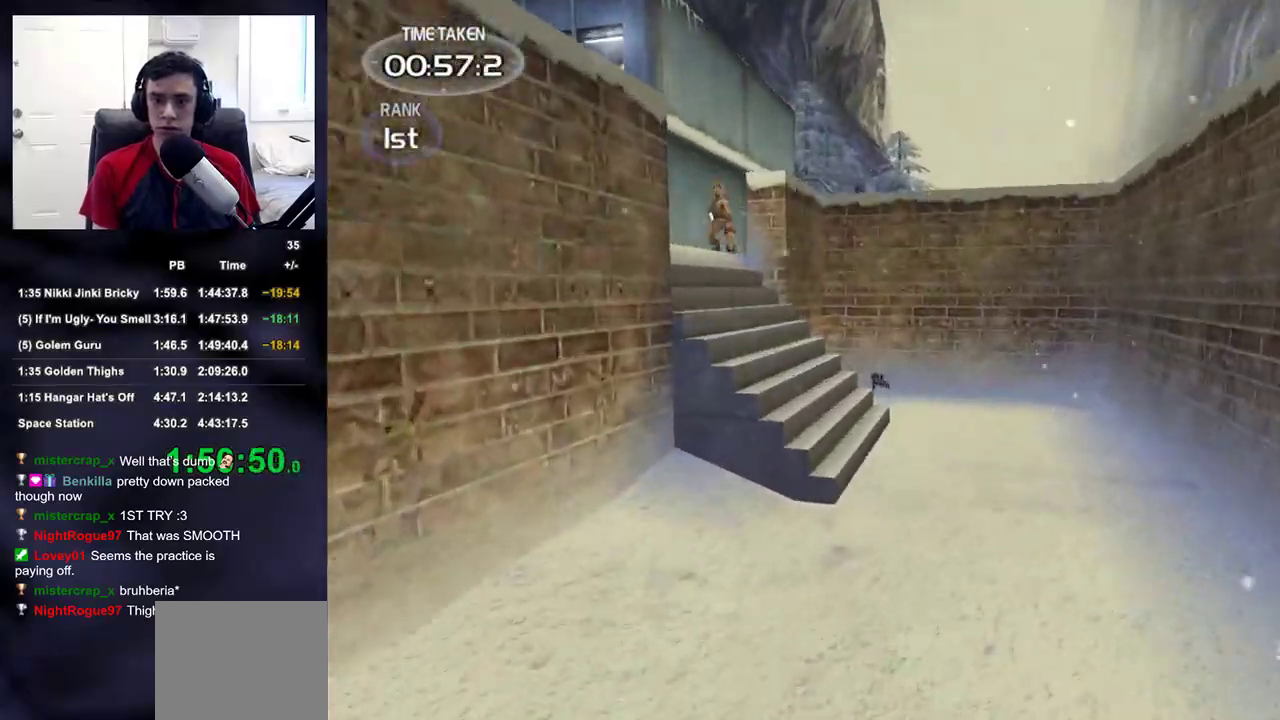
{"buttons": [], "left_stick": "up-right", "right_stick": "center", "events": [[200, "left_stick", "up-right"], [283, "right_stick", "up"], [400, "right_stick", "center"]]}
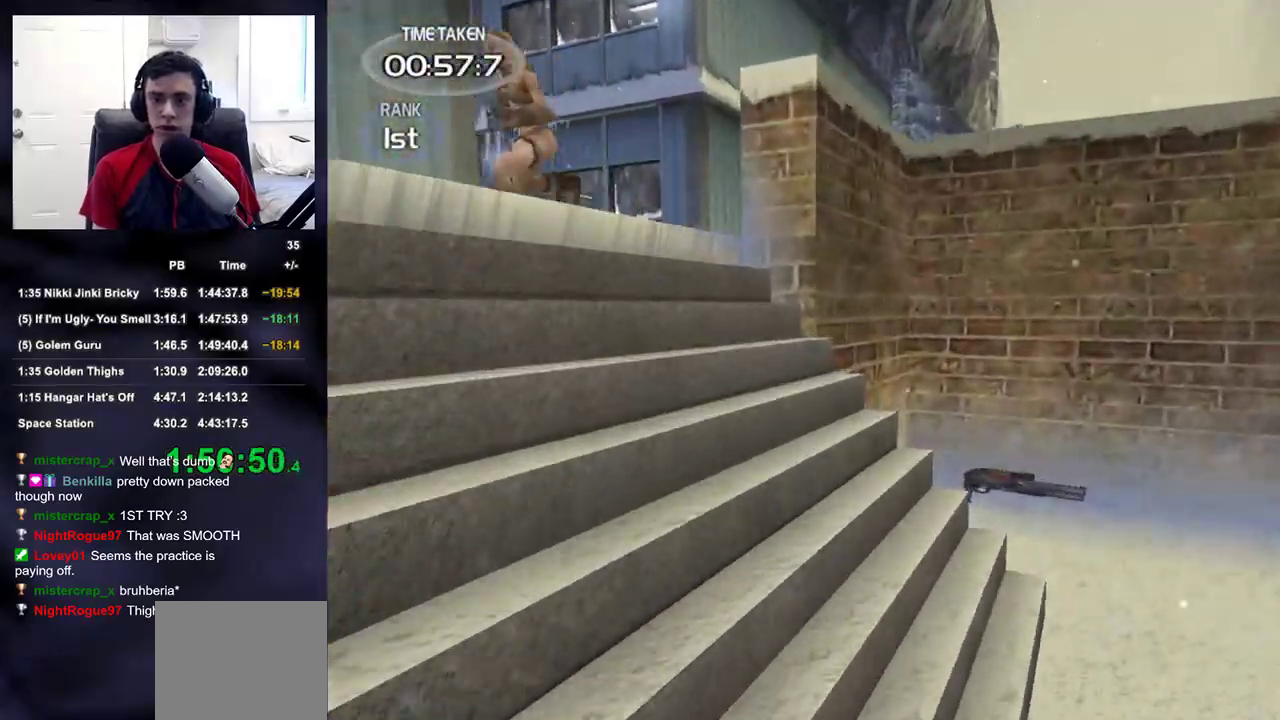
{"buttons": [], "left_stick": "down-right", "right_stick": "up-left", "events": [[167, "right_stick", "left"], [367, "right_stick", "up-left"], [450, "left_stick", "down-right"]]}
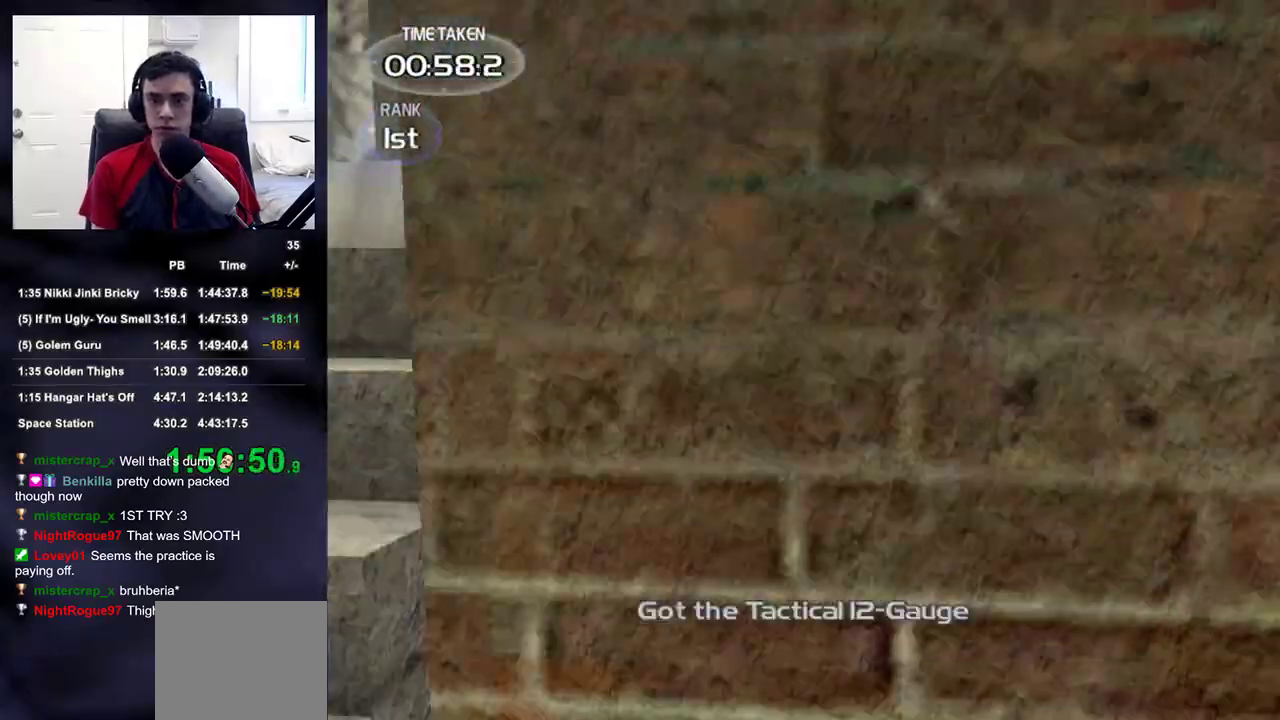
{"buttons": [], "left_stick": "center", "right_stick": "right", "events": [[50, "left_stick", "down-left"], [133, "left_stick", "left"], [150, "DPAD_RIGHT", "down"], [267, "DPAD_RIGHT", "up"], [350, "left_stick", "up-left"], [383, "right_stick", "center"], [450, "right_stick", "right"], [467, "left_stick", "center"]]}
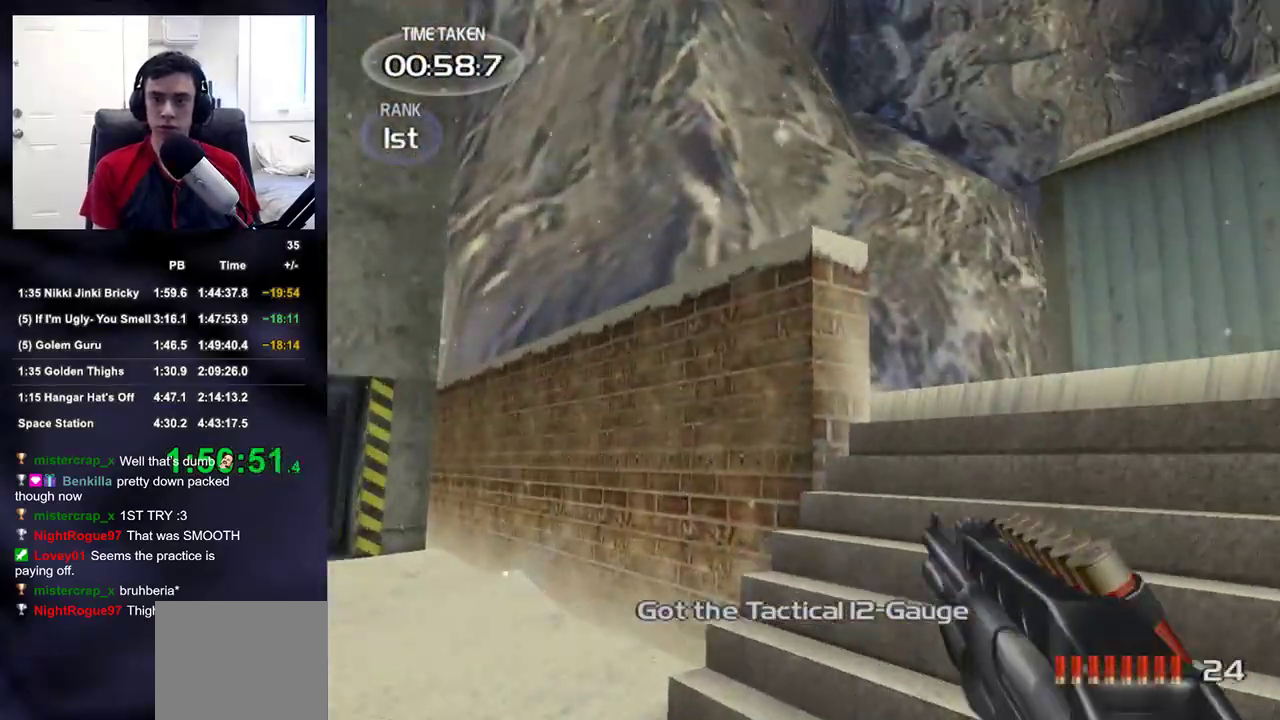
{"buttons": [], "left_stick": "up-left", "right_stick": "down-right", "events": [[133, "left_stick", "up-left"], [300, "right_stick", "down-right"]]}
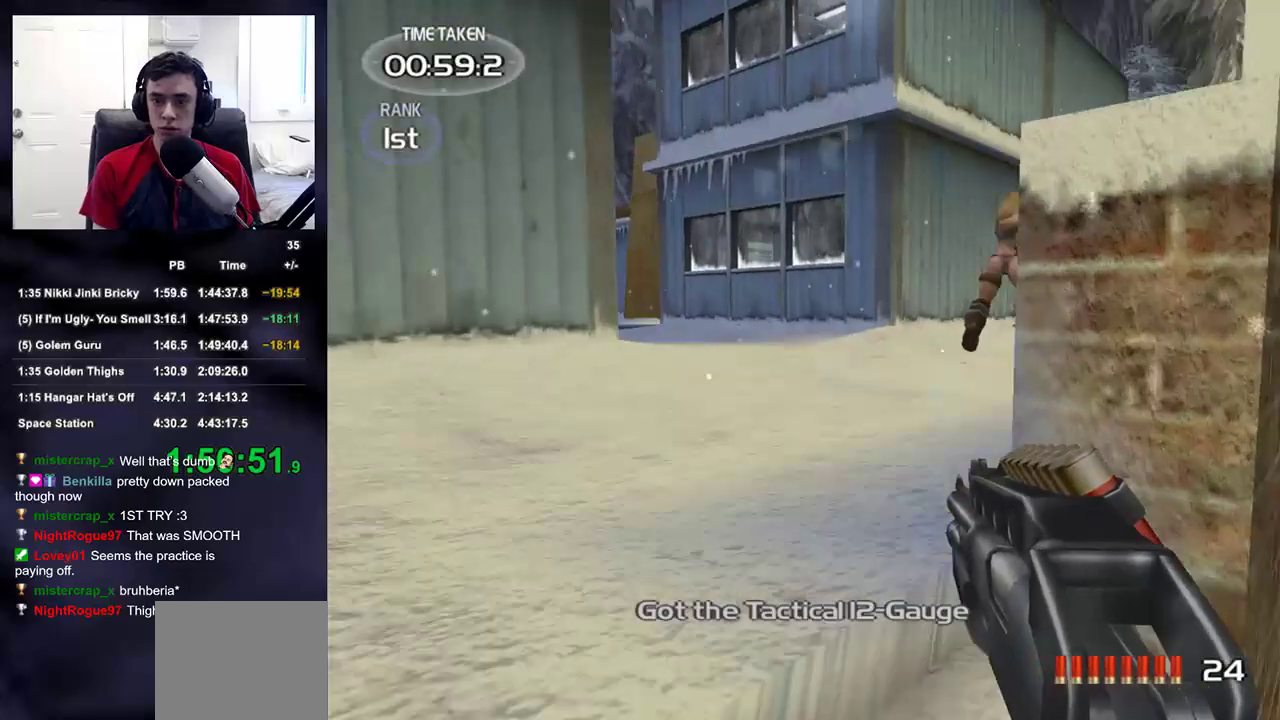
{"buttons": ["R1", "DPAD_UP", "DPAD_LEFT"], "left_stick": "up-left", "right_stick": "center", "events": [[133, "right_stick", "center"], [267, "right_stick", "up-right"], [367, "R1", "down"], [400, "right_stick", "center"], [483, "DPAD_UP", "down"], [500, "DPAD_LEFT", "down"]]}
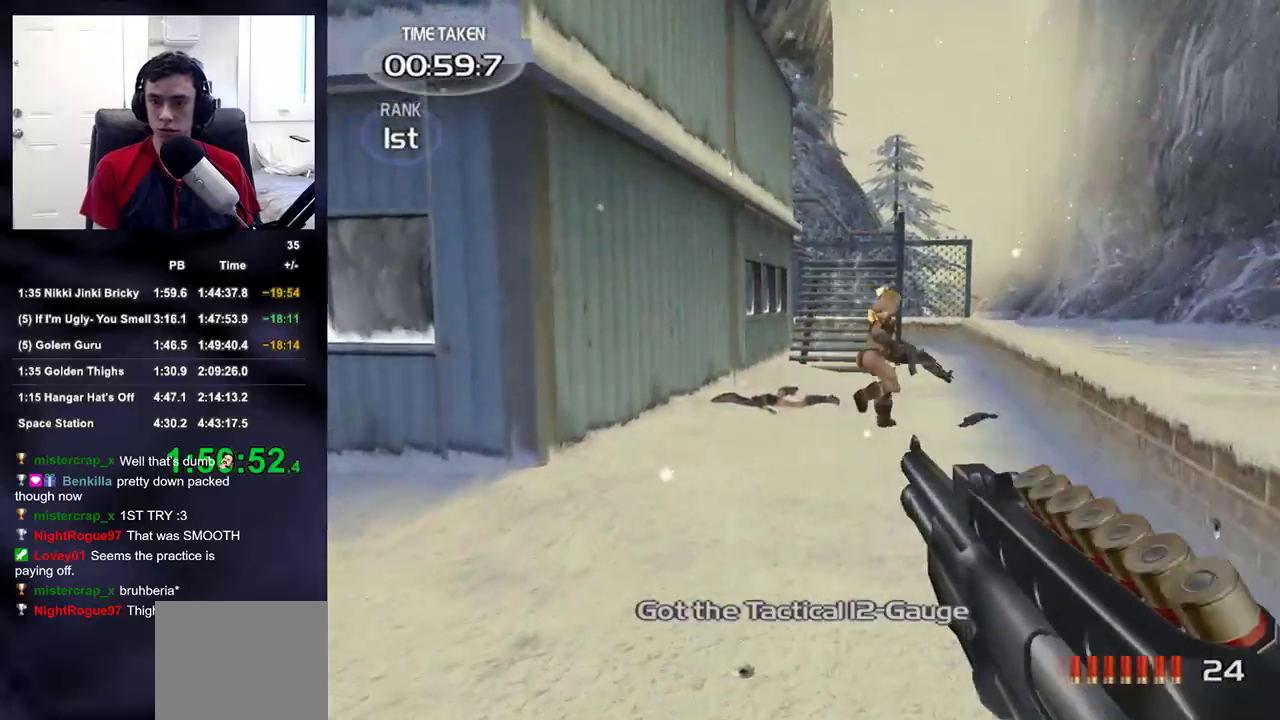
{"buttons": [], "left_stick": "up", "right_stick": "center", "events": [[50, "DPAD_UP", "up"], [83, "DPAD_LEFT", "up"], [100, "R1", "up"], [183, "left_stick", "up"], [183, "right_stick", "down-right"], [250, "right_stick", "center"]]}
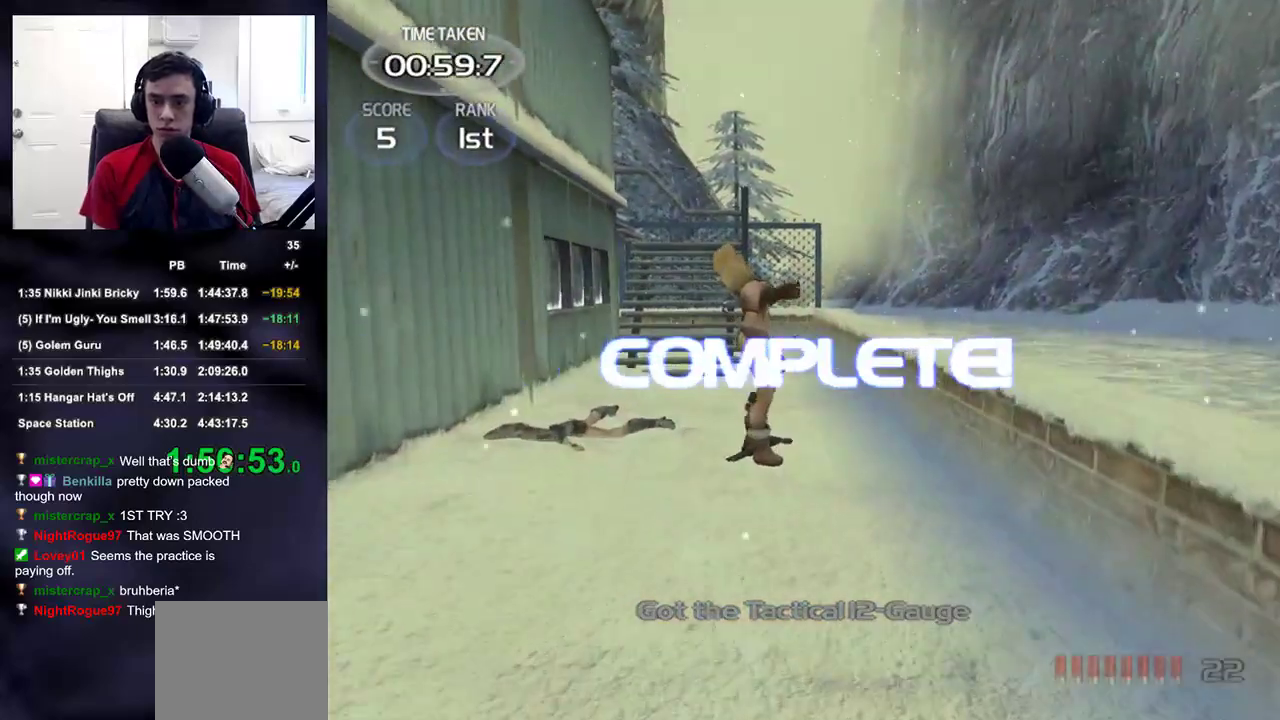
{"buttons": [], "left_stick": "up", "right_stick": "center", "events": []}
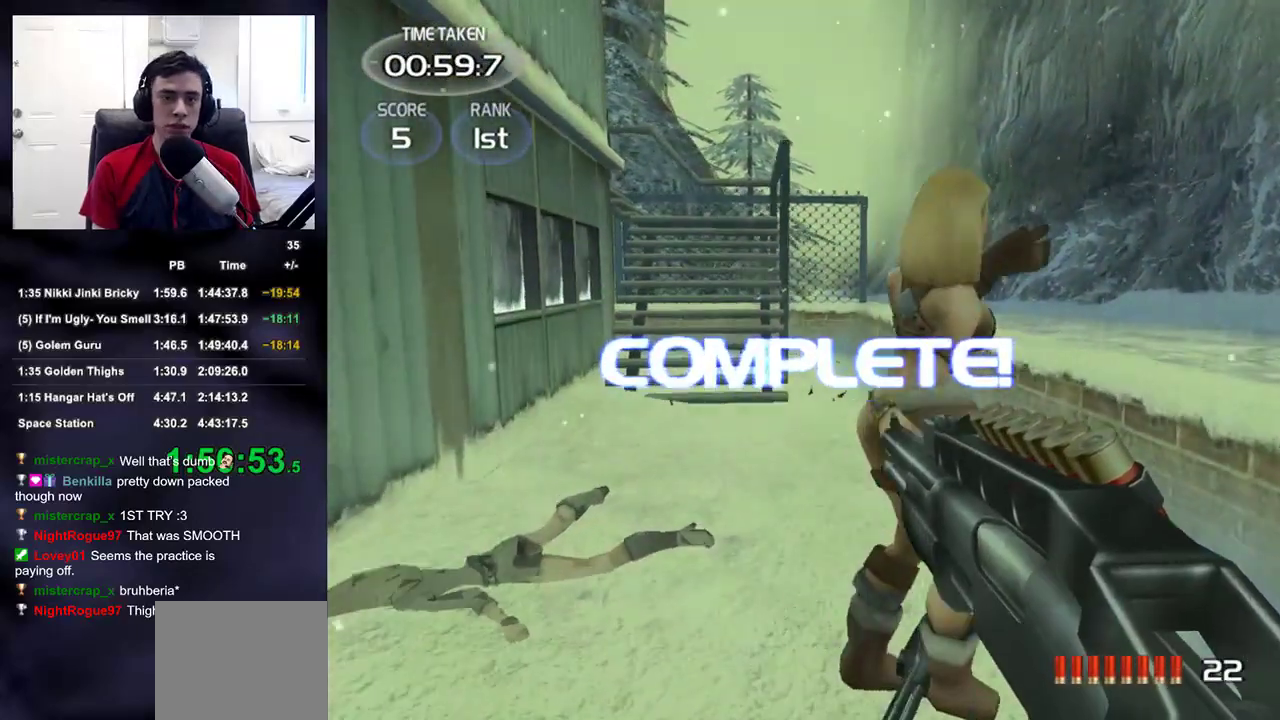
{"buttons": [], "left_stick": "up", "right_stick": "down-right", "events": [[333, "right_stick", "down-right"]]}
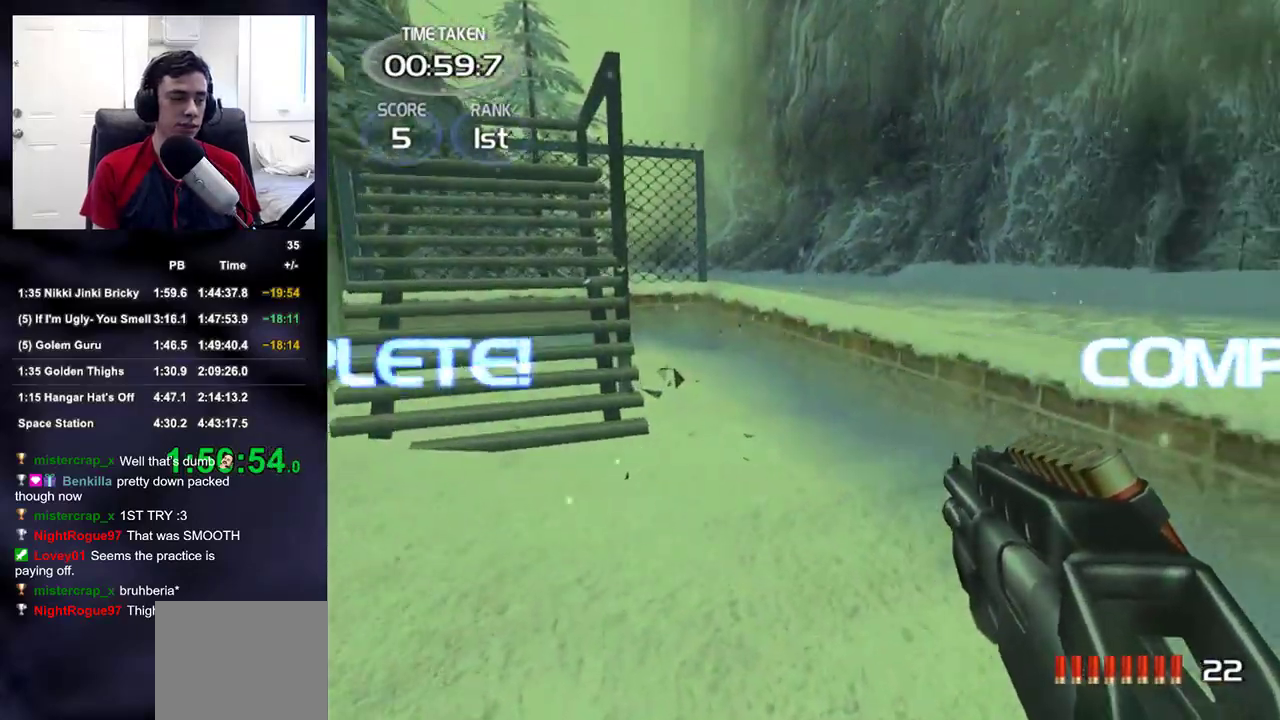
{"buttons": [], "left_stick": "up", "right_stick": "center", "events": [[17, "right_stick", "center"]]}
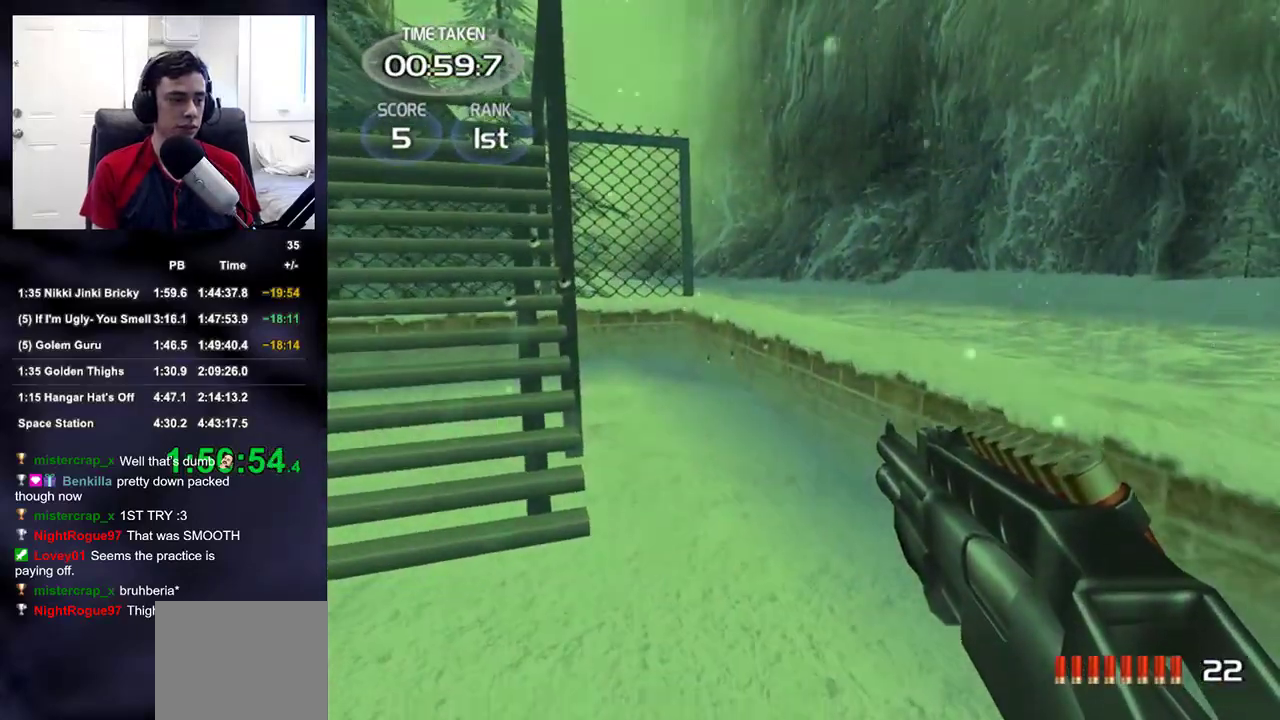
{"buttons": [], "left_stick": "center", "right_stick": "center", "events": [[133, "left_stick", "center"]]}
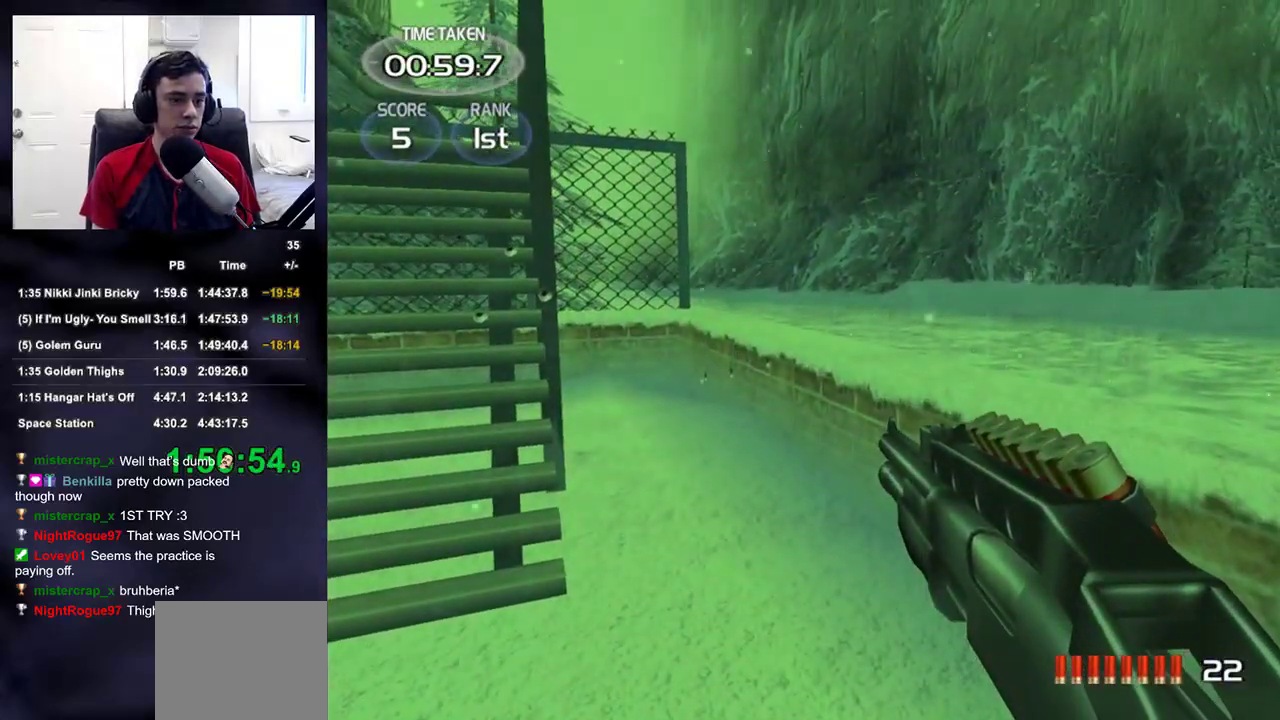
{"buttons": ["CROSS"], "left_stick": "center", "right_stick": "center", "events": [[317, "CROSS", "down"], [383, "CROSS", "up"], [433, "CROSS", "down"]]}
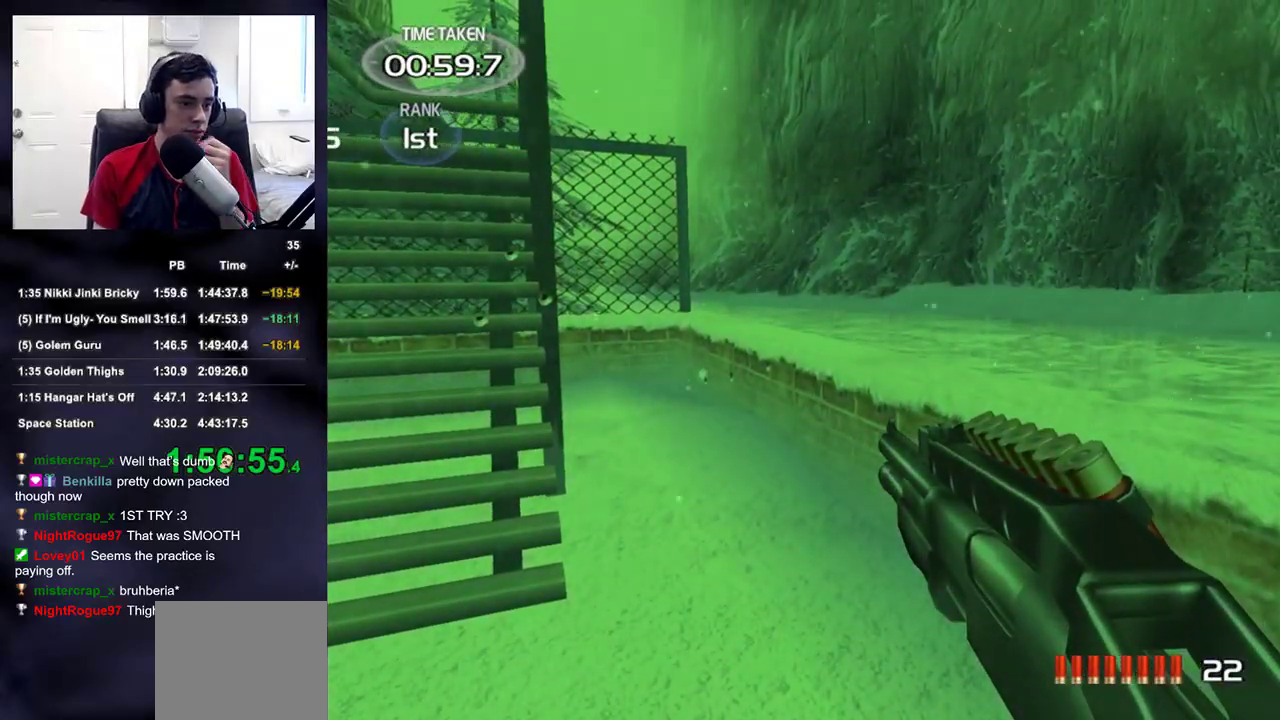
{"buttons": ["CROSS"], "left_stick": "center", "right_stick": "center", "events": [[33, "CROSS", "up"], [50, "CROSS", "down"], [117, "CROSS", "up"], [200, "CROSS", "down"], [267, "CROSS", "up"], [333, "CROSS", "down"], [417, "CROSS", "up"], [500, "CROSS", "down"]]}
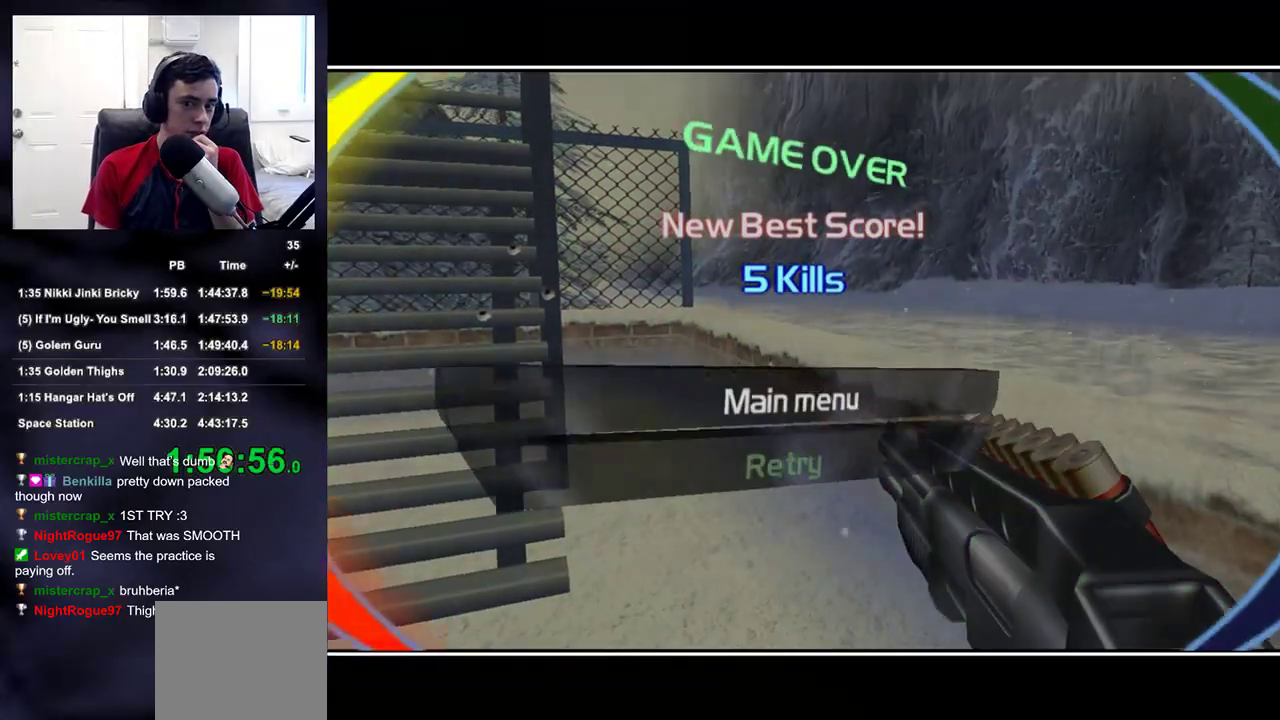
{"buttons": [], "left_stick": "center", "right_stick": "center", "events": [[83, "CROSS", "up"], [183, "CROSS", "down"], [300, "CROSS", "up"]]}